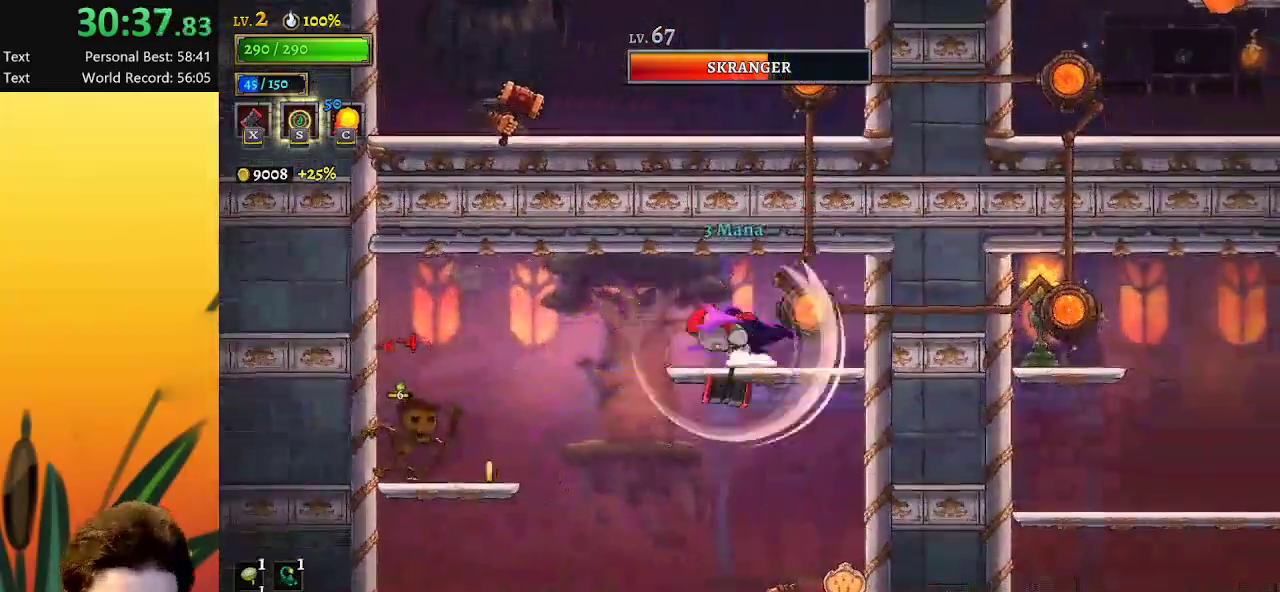
Gameplay with keyboard; each line is a JSON object with the keys held at the frame after it. "events" lists presses ("down") and releases ("up") of "a", "c", "d", "down", "left", "right", "s", "up", "x" and "z" between this image and that frame as [ms after this image, input, new state], when the widget could be followed in between. No other keys are recorded. Mouse input is not recorded.
{"keys": ["left"], "events": []}
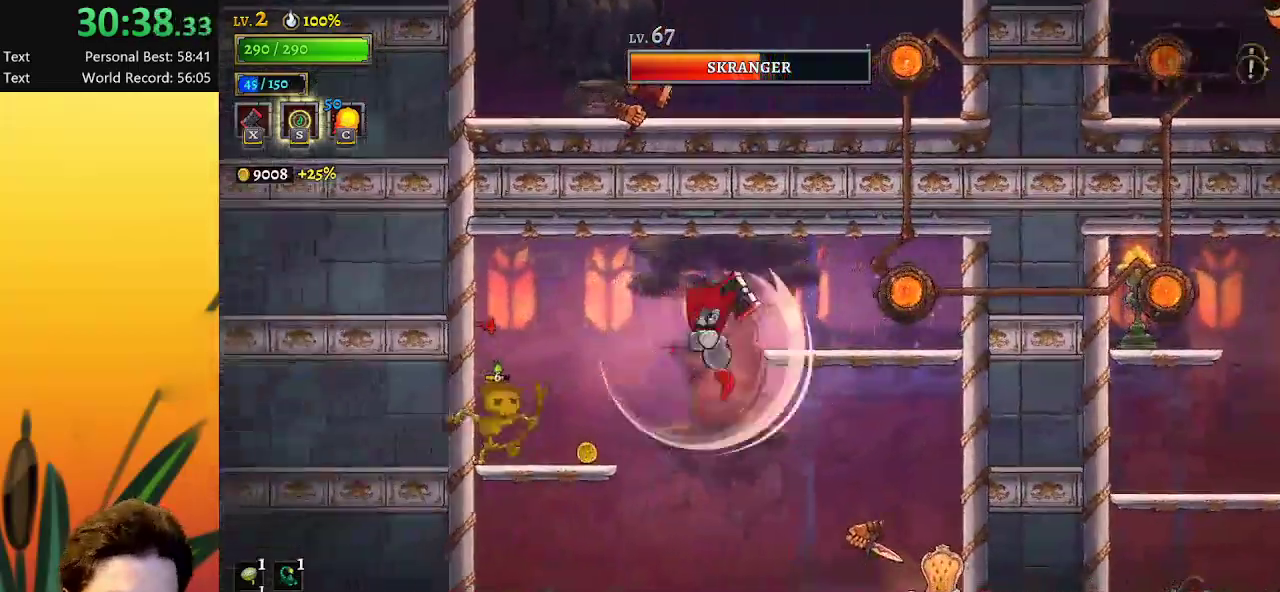
{"keys": [], "events": [[217, "z", "down"], [317, "z", "up"], [350, "left", "up"]]}
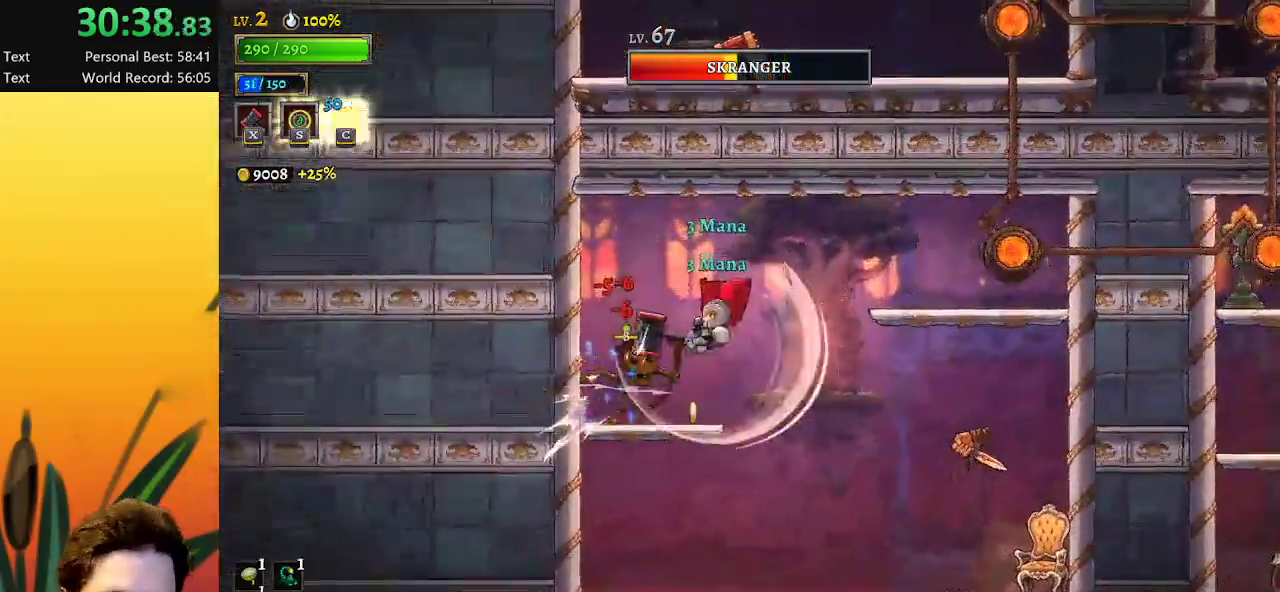
{"keys": ["right"], "events": [[133, "left", "down"], [233, "left", "up"], [367, "right", "down"]]}
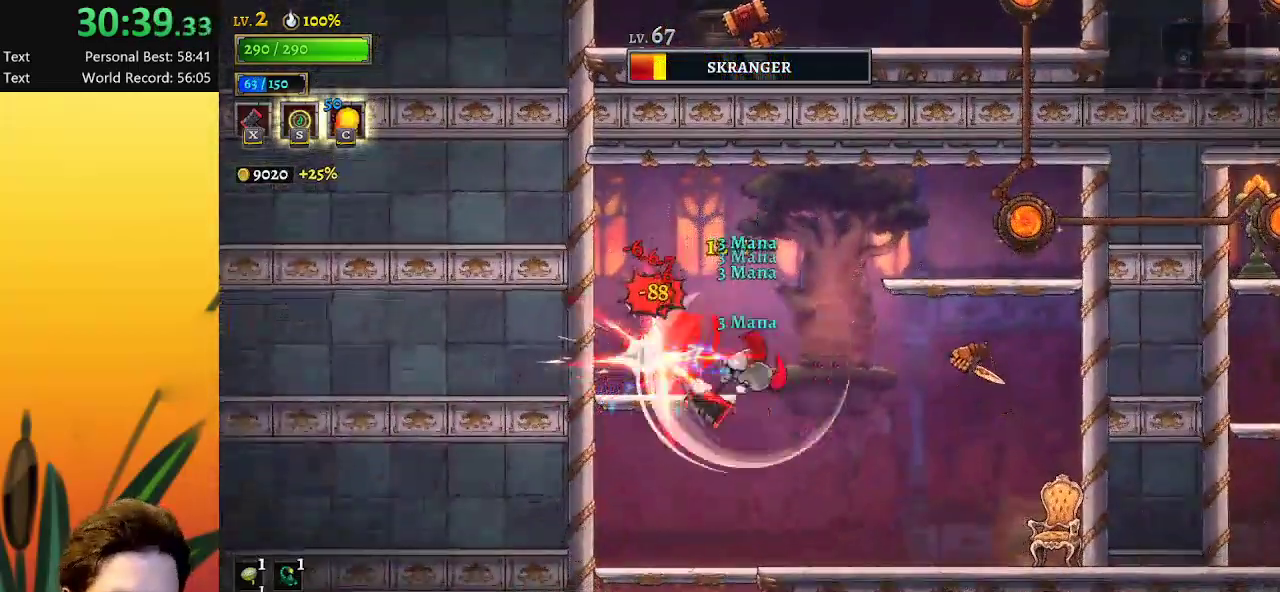
{"keys": ["right"], "events": [[100, "z", "down"], [300, "right", "up"], [333, "z", "up"], [383, "right", "down"]]}
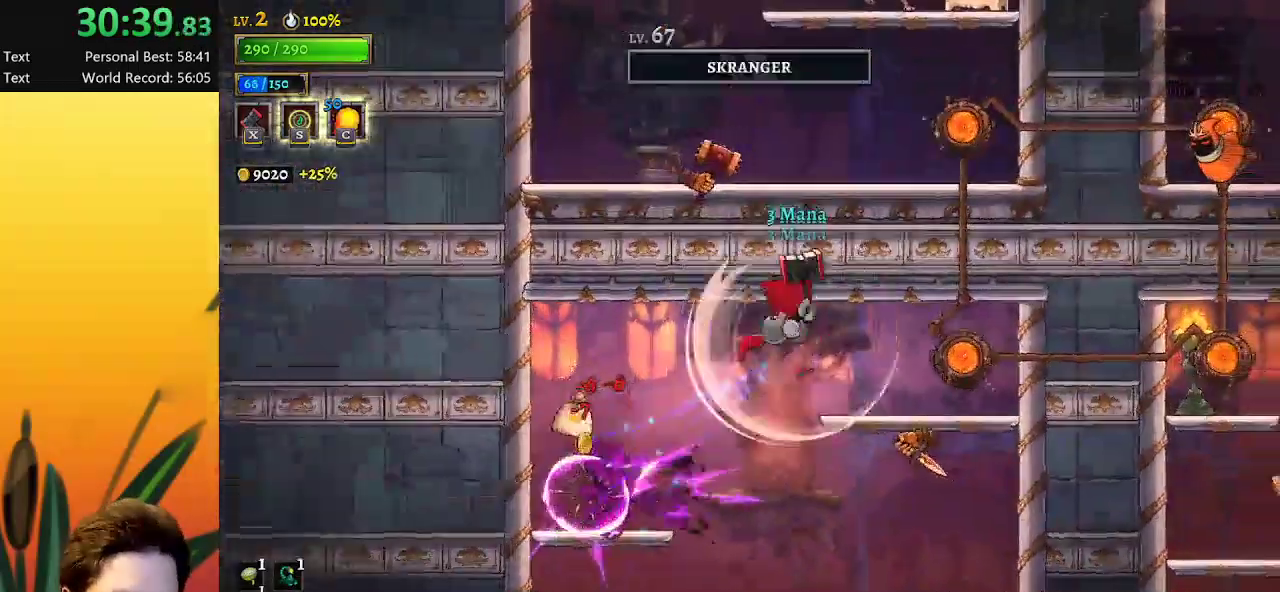
{"keys": [], "events": [[33, "right", "up"], [117, "right", "down"], [233, "right", "up"]]}
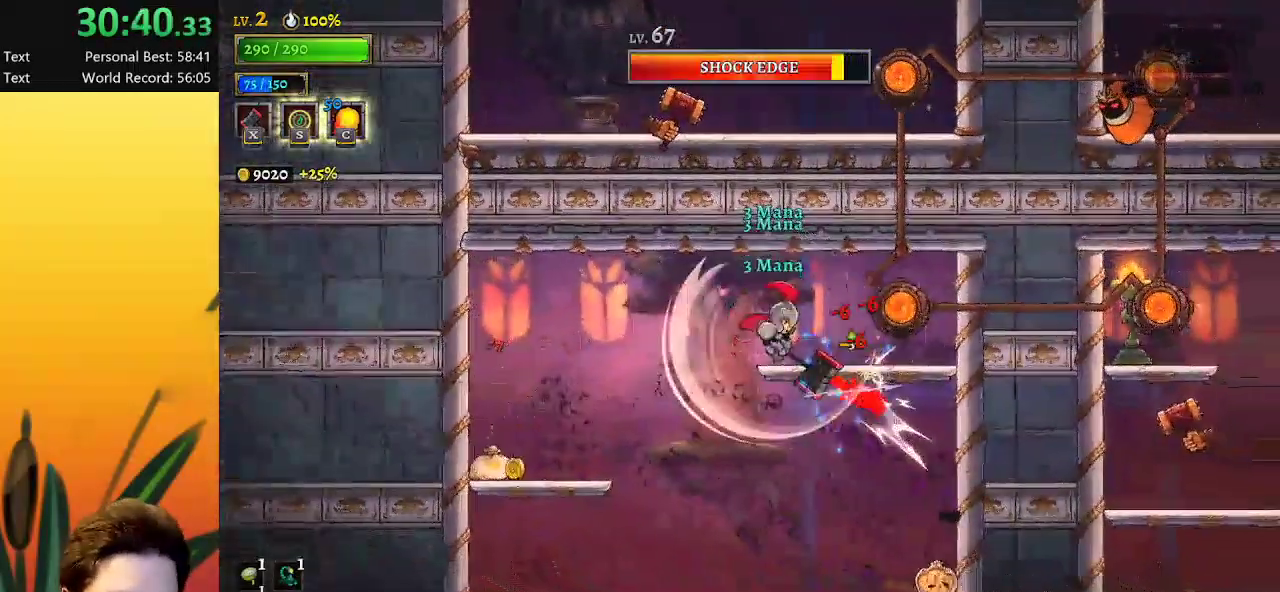
{"keys": [], "events": []}
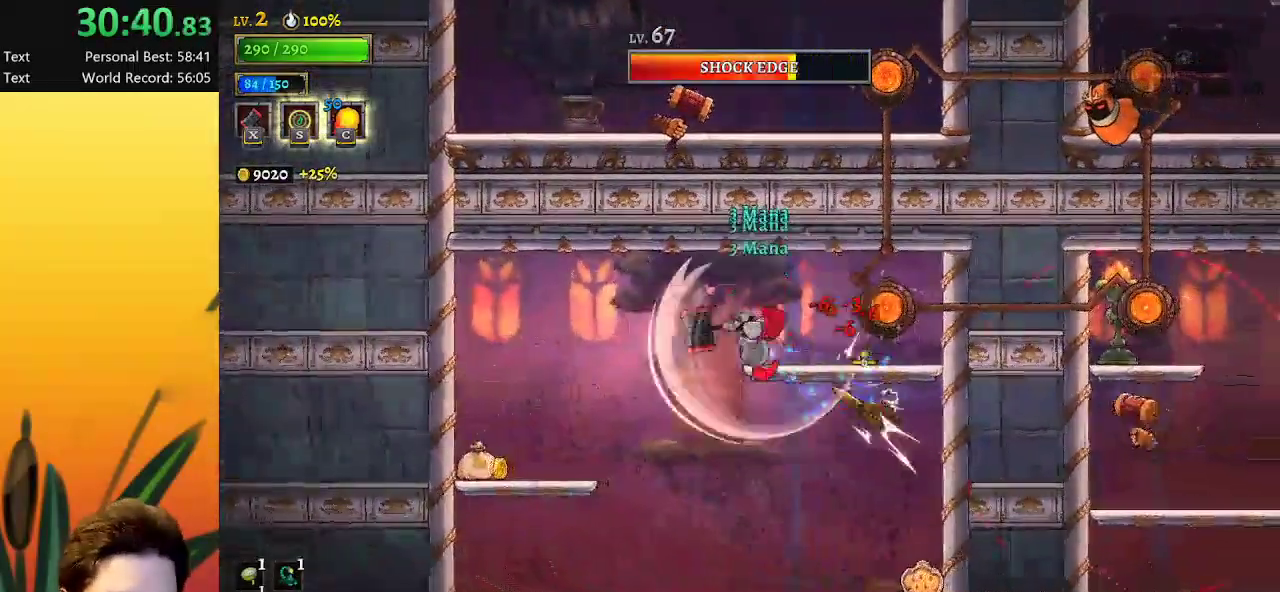
{"keys": ["left"], "events": [[83, "a", "down"], [133, "left", "down"], [250, "a", "up"]]}
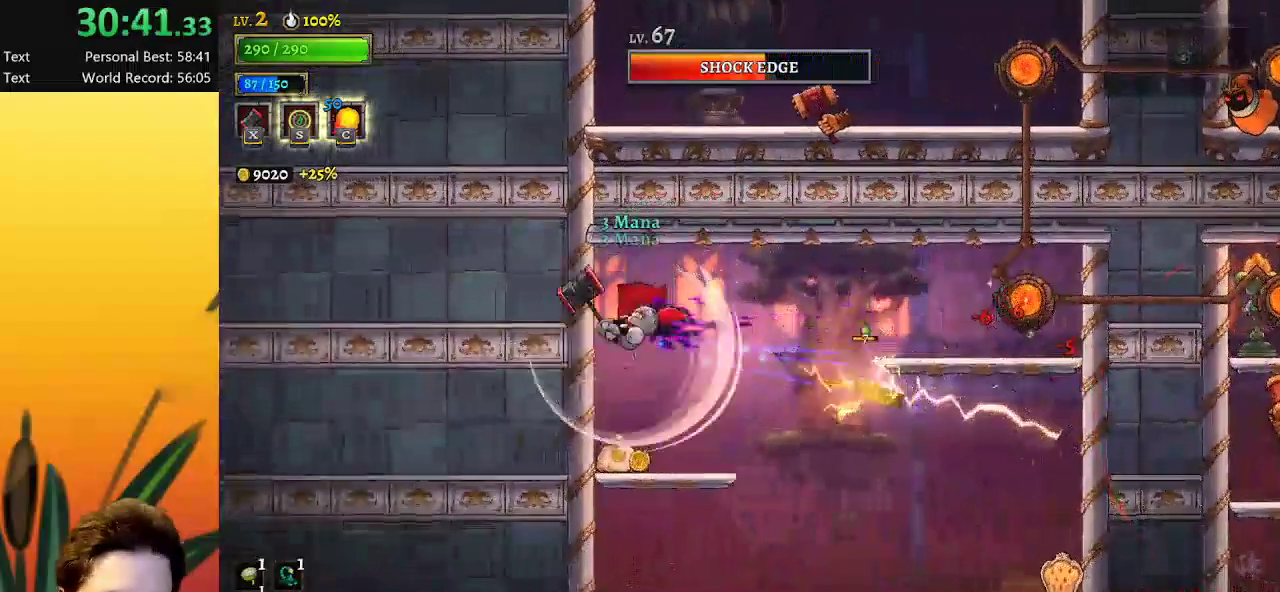
{"keys": ["down", "left"], "events": [[350, "down", "down"]]}
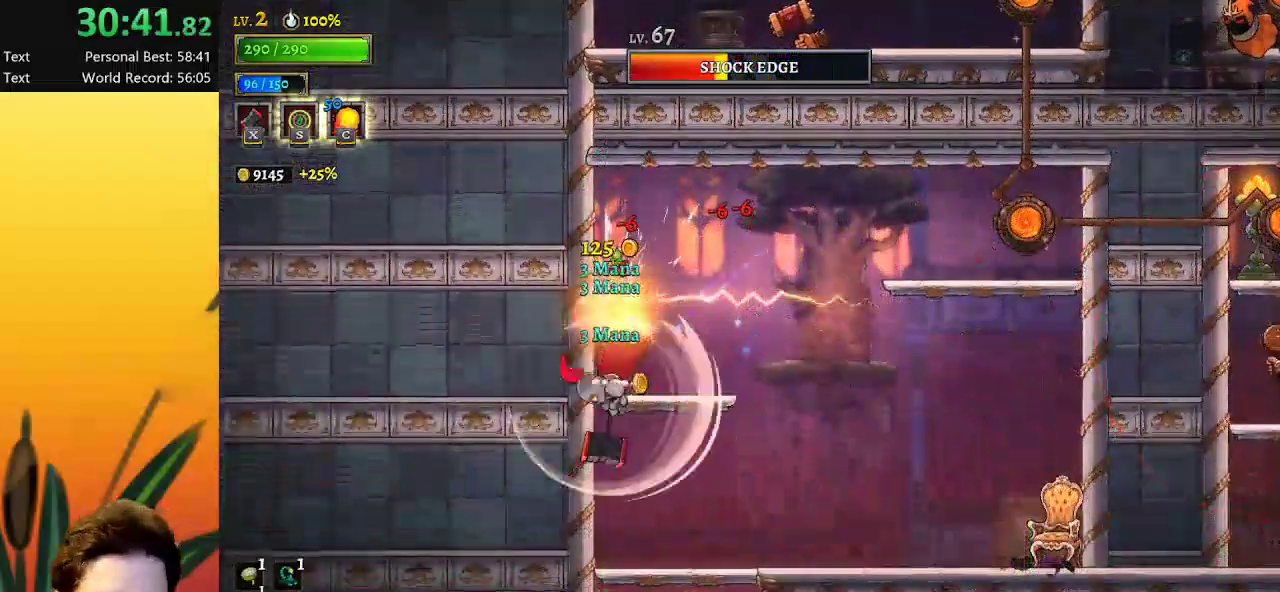
{"keys": ["z"], "events": [[267, "down", "up"], [317, "left", "up"], [367, "right", "down"], [417, "z", "down"], [467, "right", "up"]]}
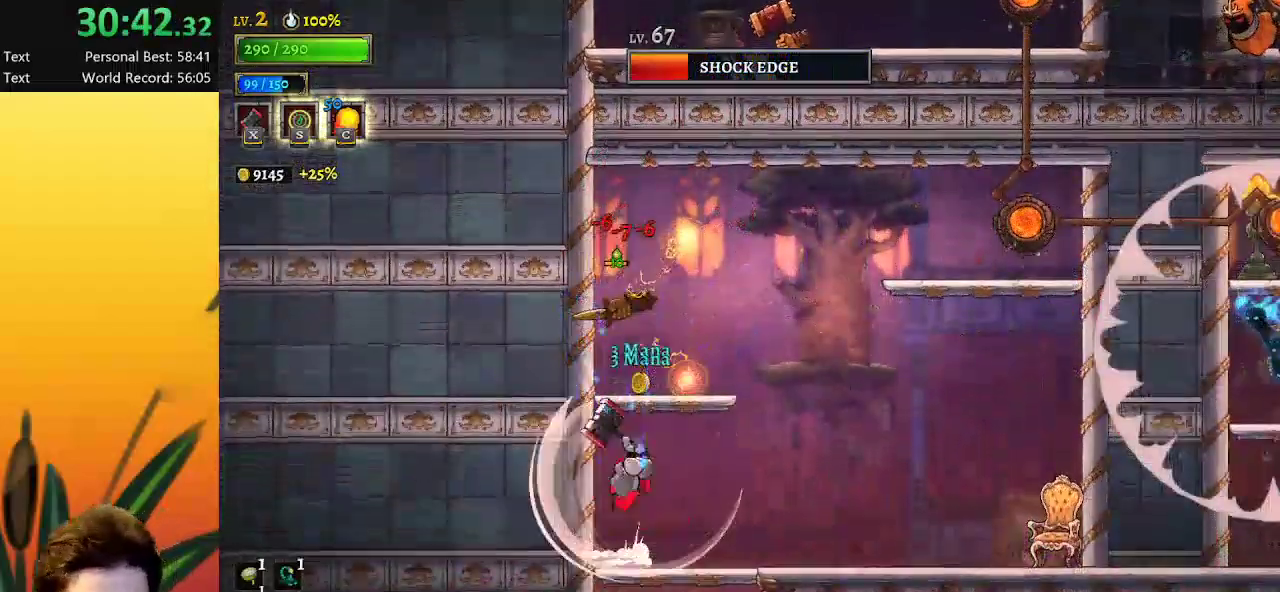
{"keys": [], "events": [[100, "z", "up"]]}
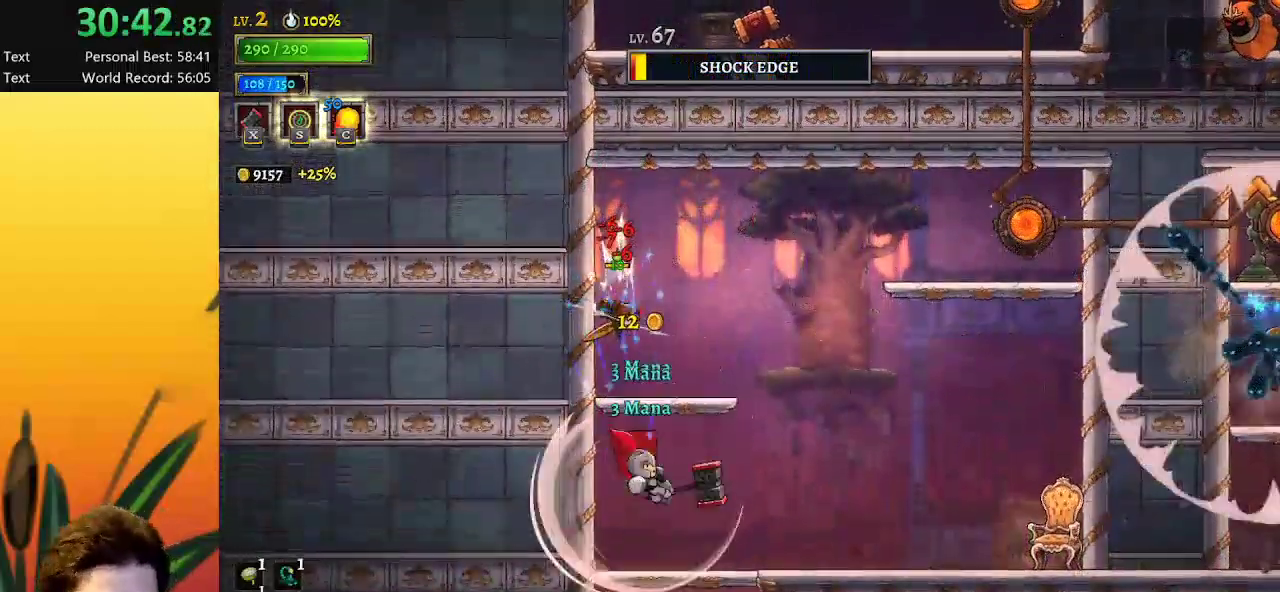
{"keys": ["right"], "events": [[200, "z", "down"], [250, "right", "down"], [300, "z", "up"]]}
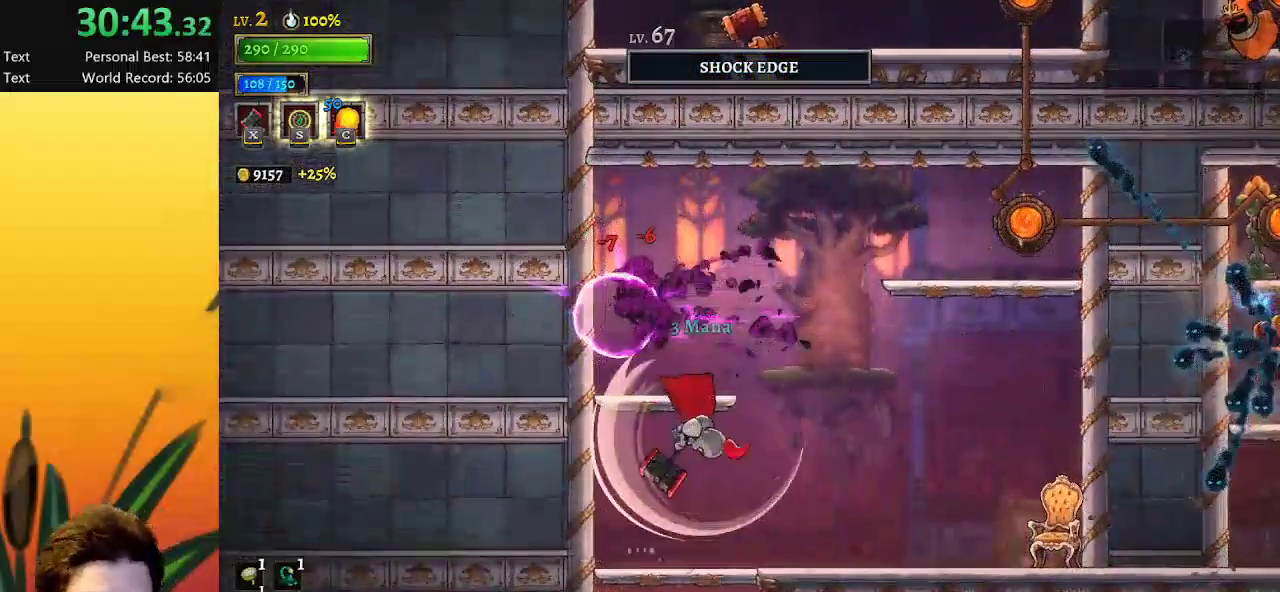
{"keys": ["right"], "events": [[83, "right", "up"], [350, "right", "down"]]}
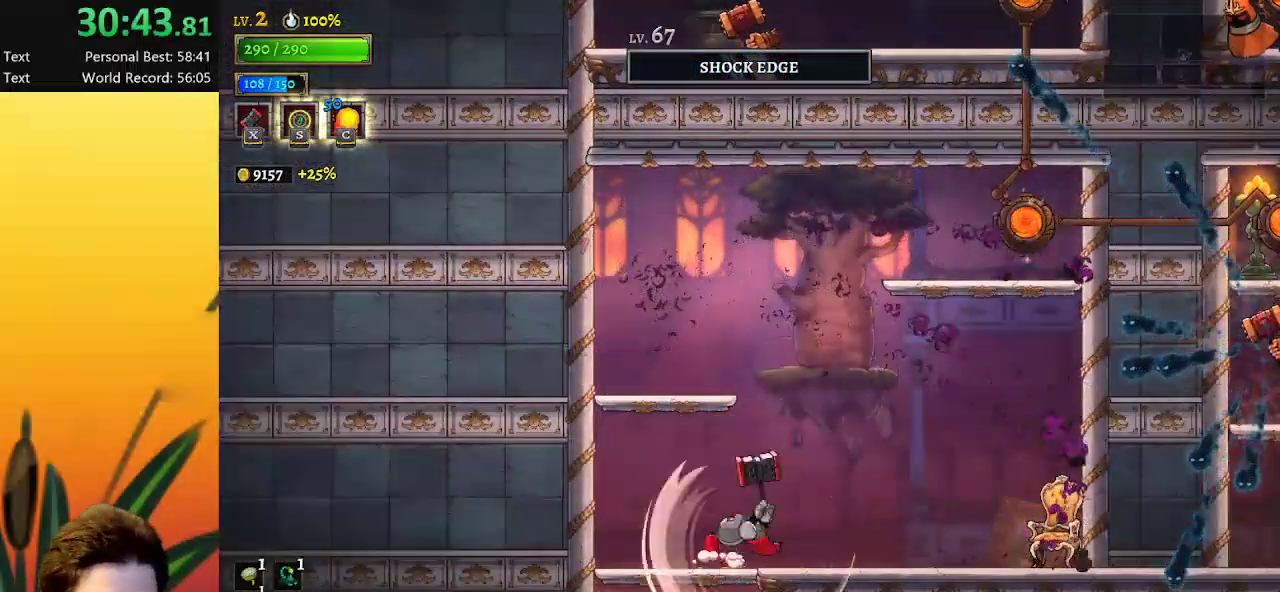
{"keys": [], "events": [[50, "d", "down"], [250, "d", "up"], [483, "right", "up"]]}
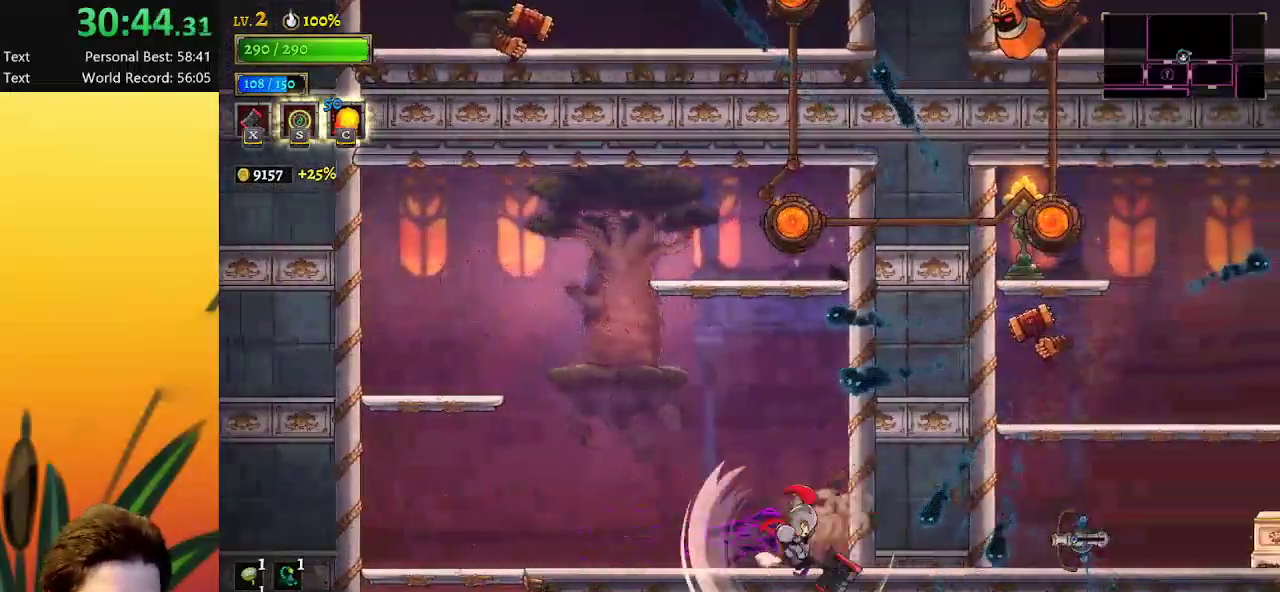
{"keys": ["z"], "events": [[117, "z", "down"]]}
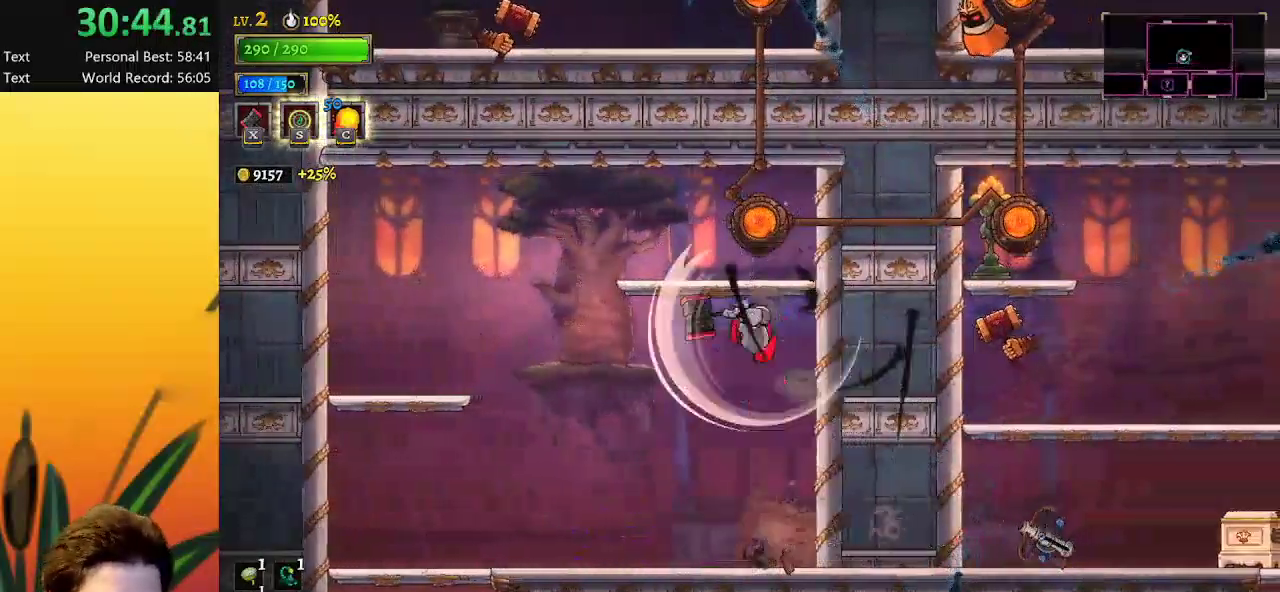
{"keys": [], "events": [[83, "z", "up"], [133, "z", "down"], [383, "z", "up"]]}
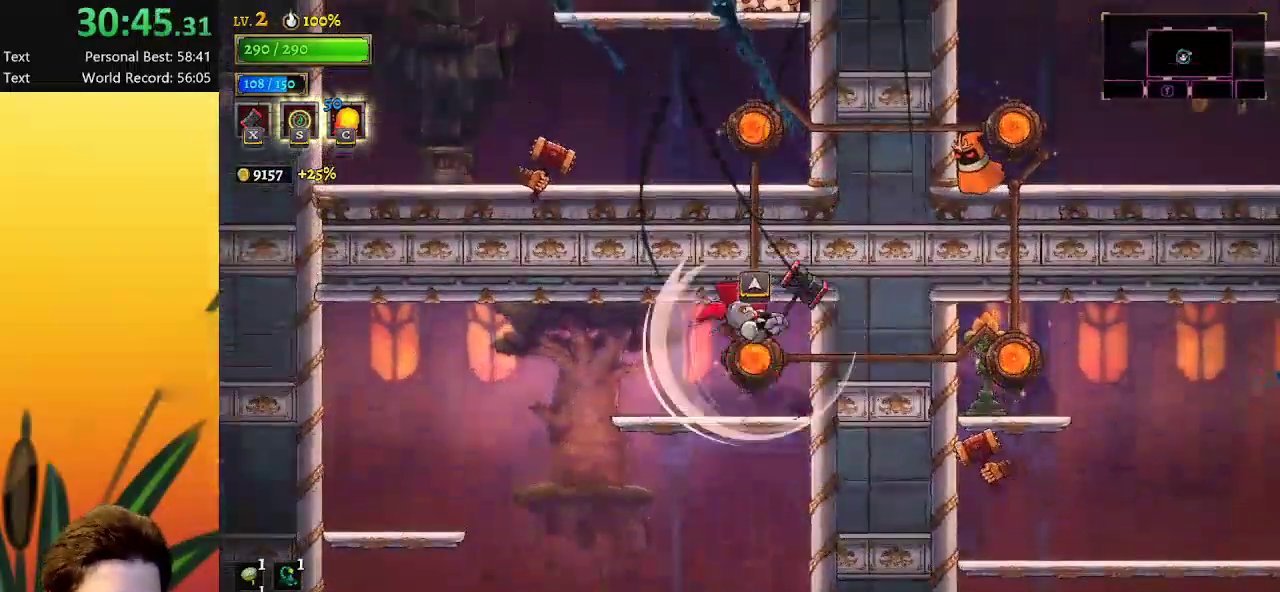
{"keys": [], "events": [[33, "up", "down"], [133, "up", "up"]]}
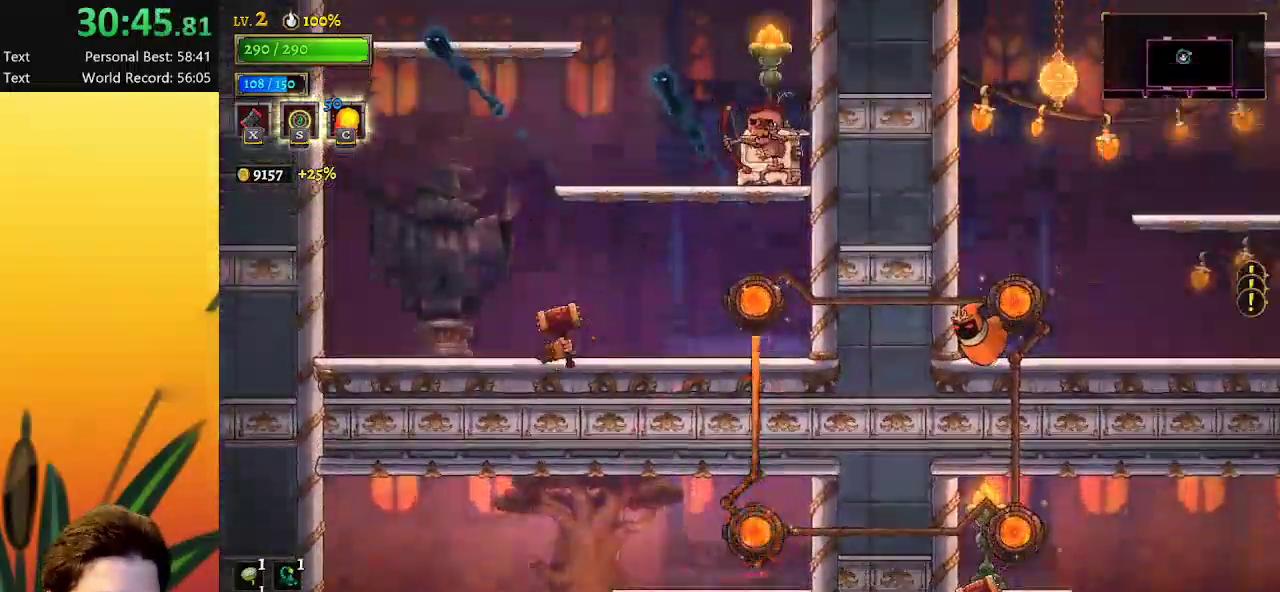
{"keys": ["left"], "events": [[433, "left", "down"]]}
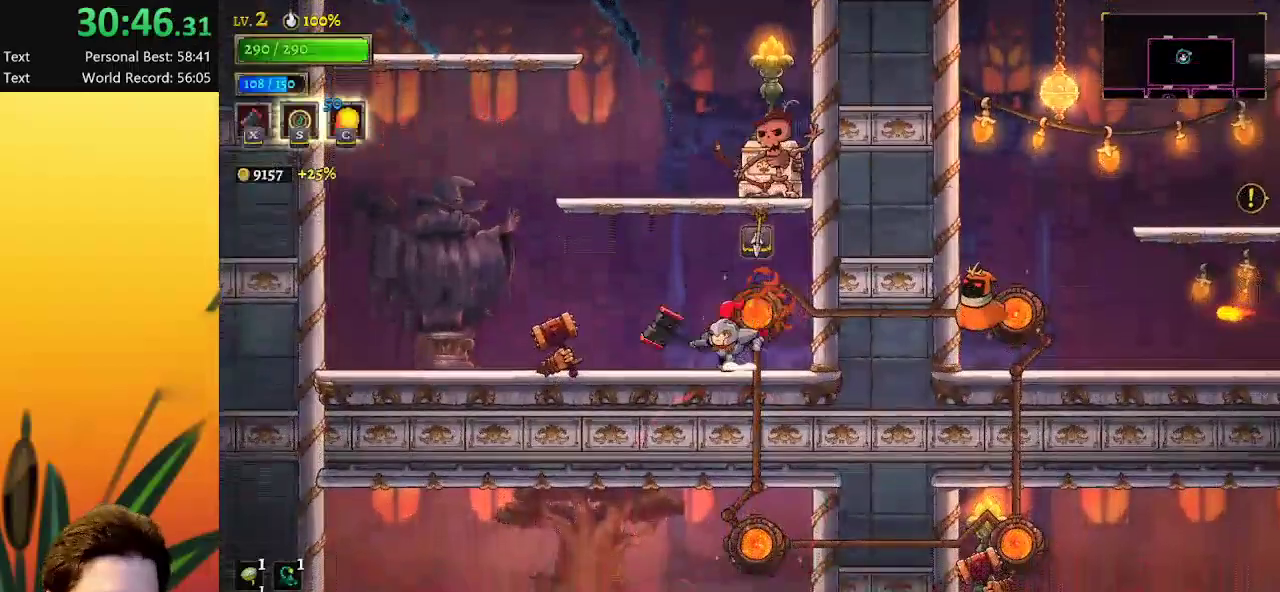
{"keys": [], "events": [[67, "z", "down"], [450, "left", "up"], [500, "z", "up"]]}
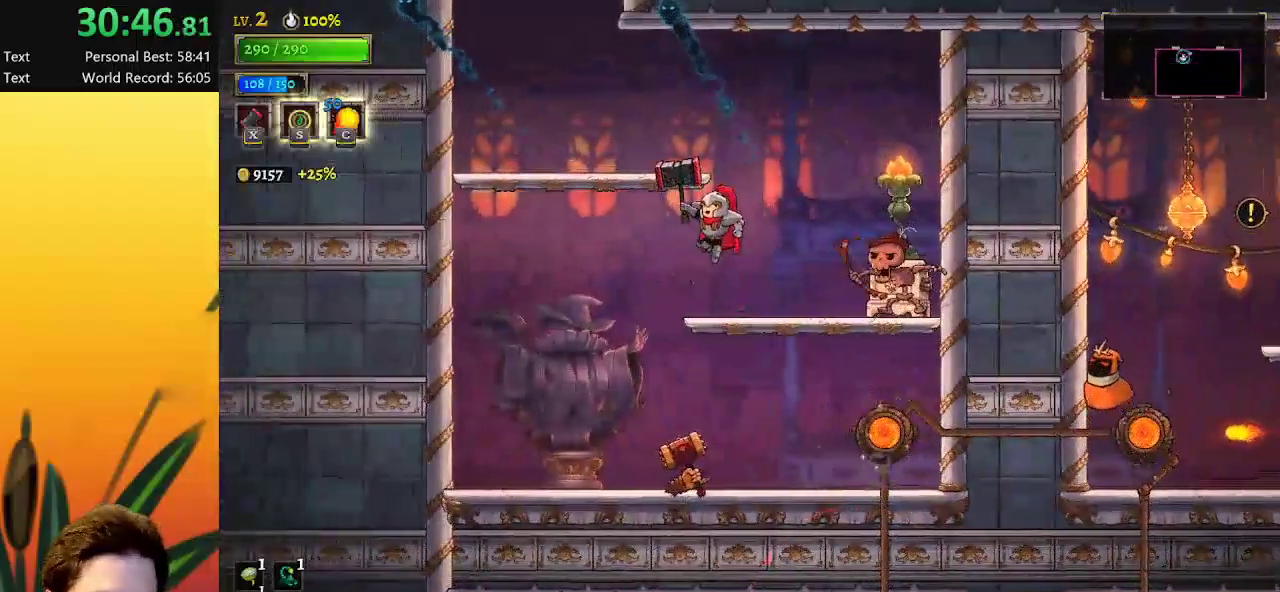
{"keys": ["left"], "events": [[33, "z", "down"], [83, "left", "down"], [317, "z", "up"]]}
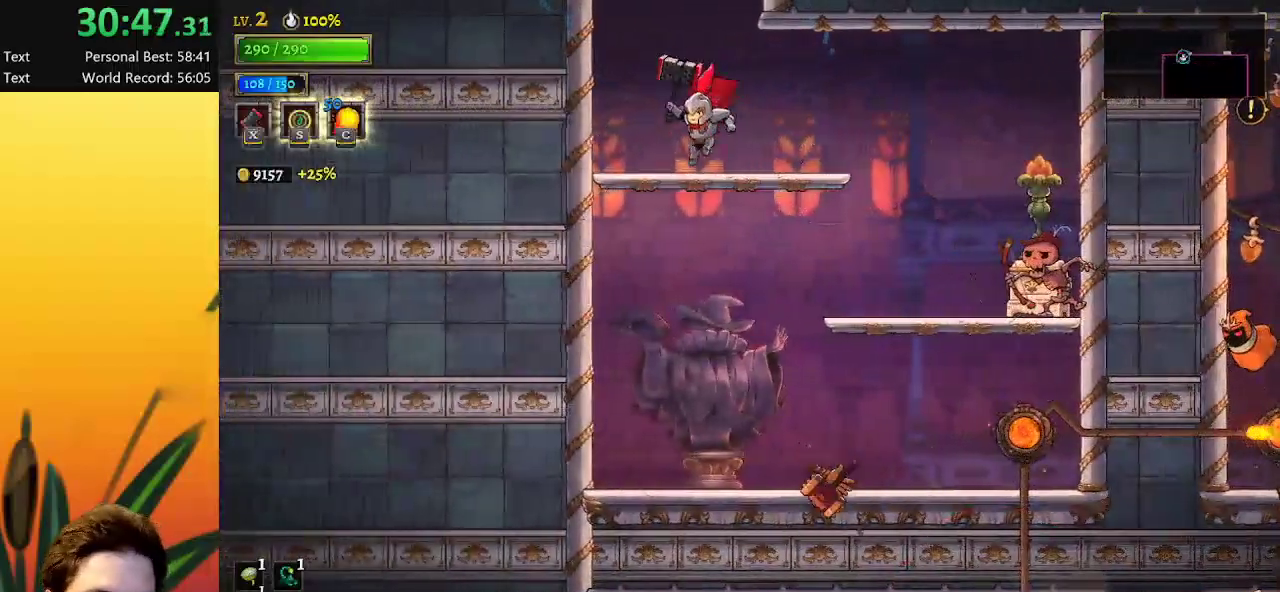
{"keys": [], "events": [[100, "left", "up"], [100, "z", "down"], [383, "z", "up"]]}
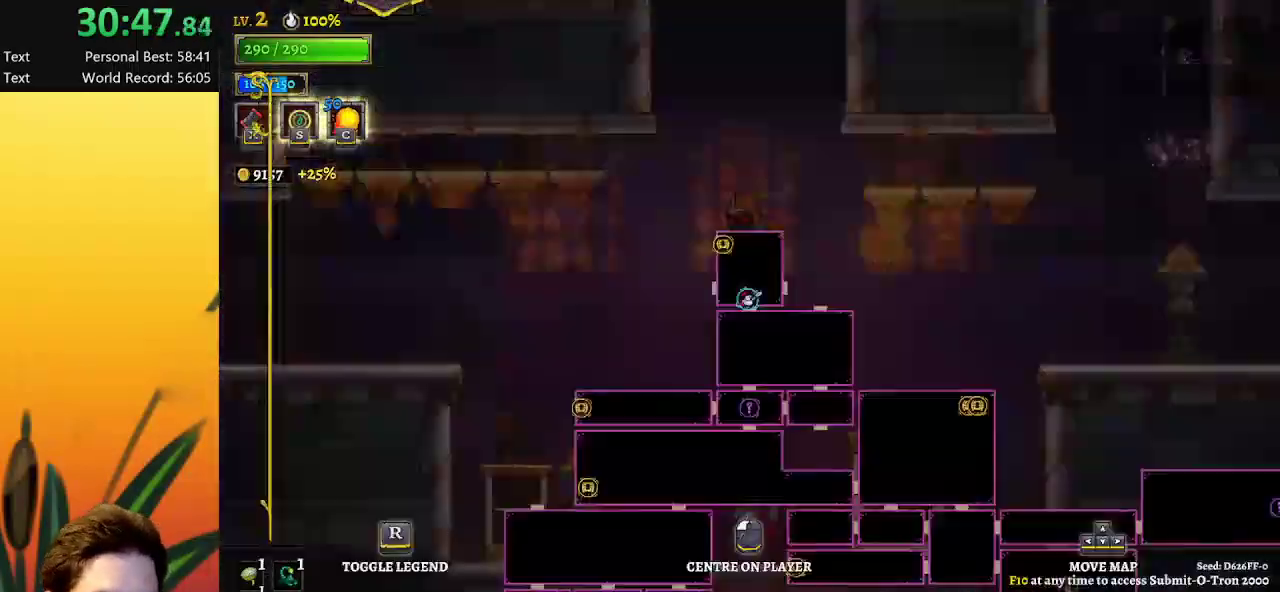
{"keys": ["left"], "events": [[400, "left", "down"]]}
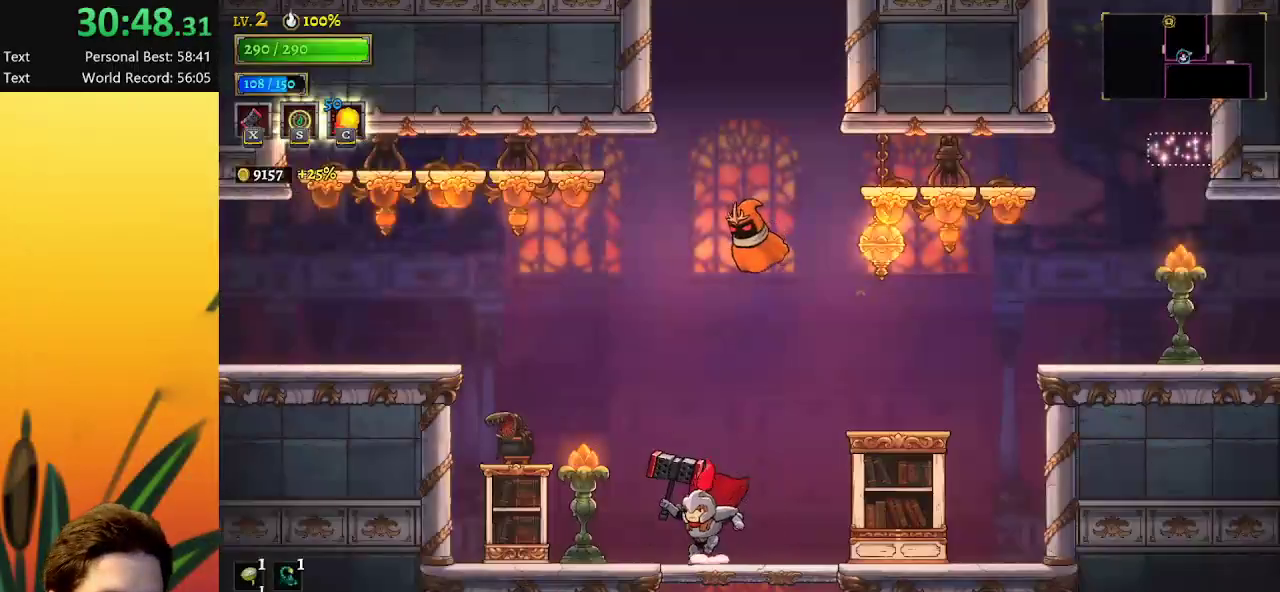
{"keys": ["right", "x", "z"], "events": [[233, "z", "down"], [267, "x", "down"], [367, "left", "up"], [467, "right", "down"]]}
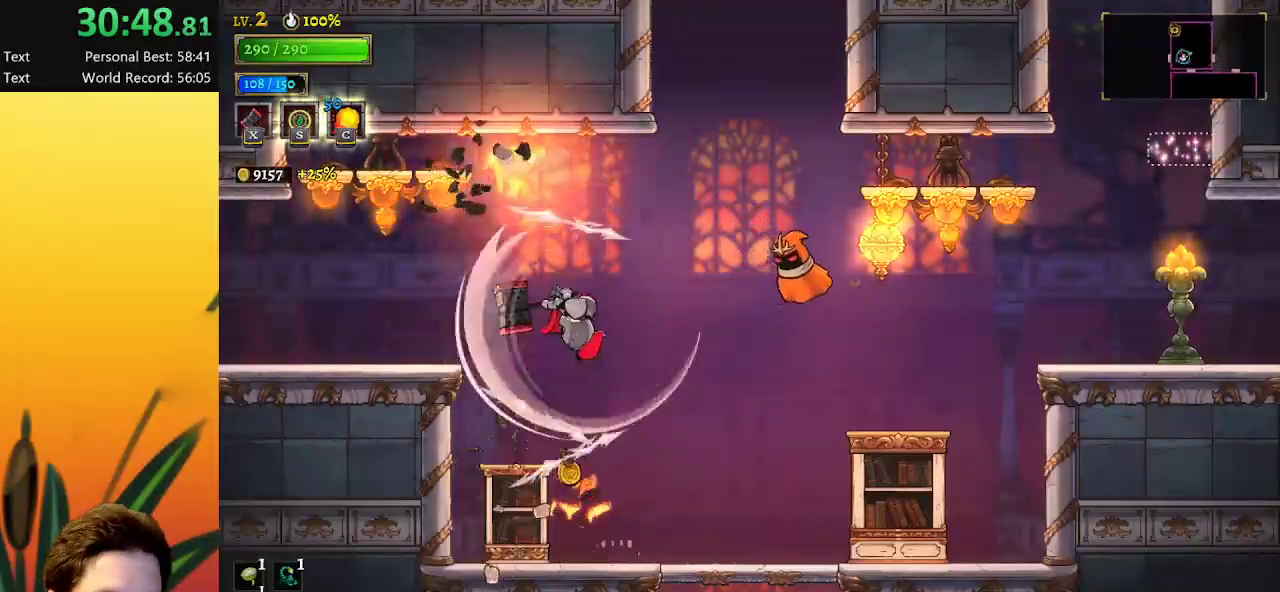
{"keys": ["right"], "events": [[133, "x", "up"], [183, "z", "up"]]}
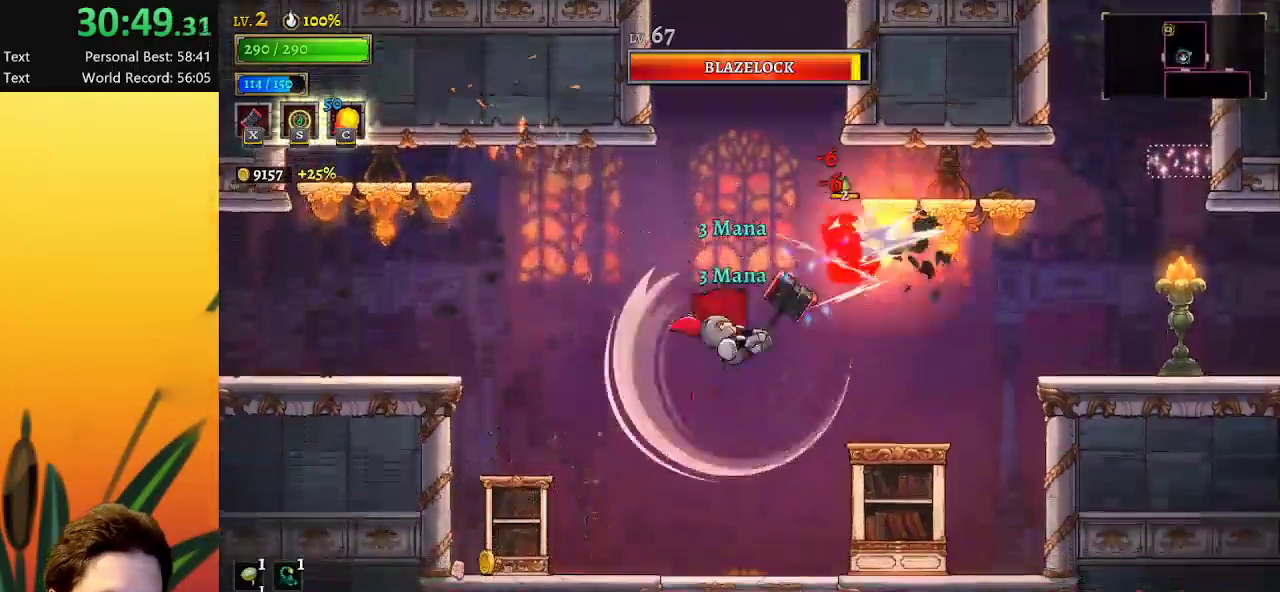
{"keys": ["right", "z"], "events": [[67, "z", "down"], [100, "right", "up"], [200, "right", "down"], [350, "right", "up"], [483, "right", "down"]]}
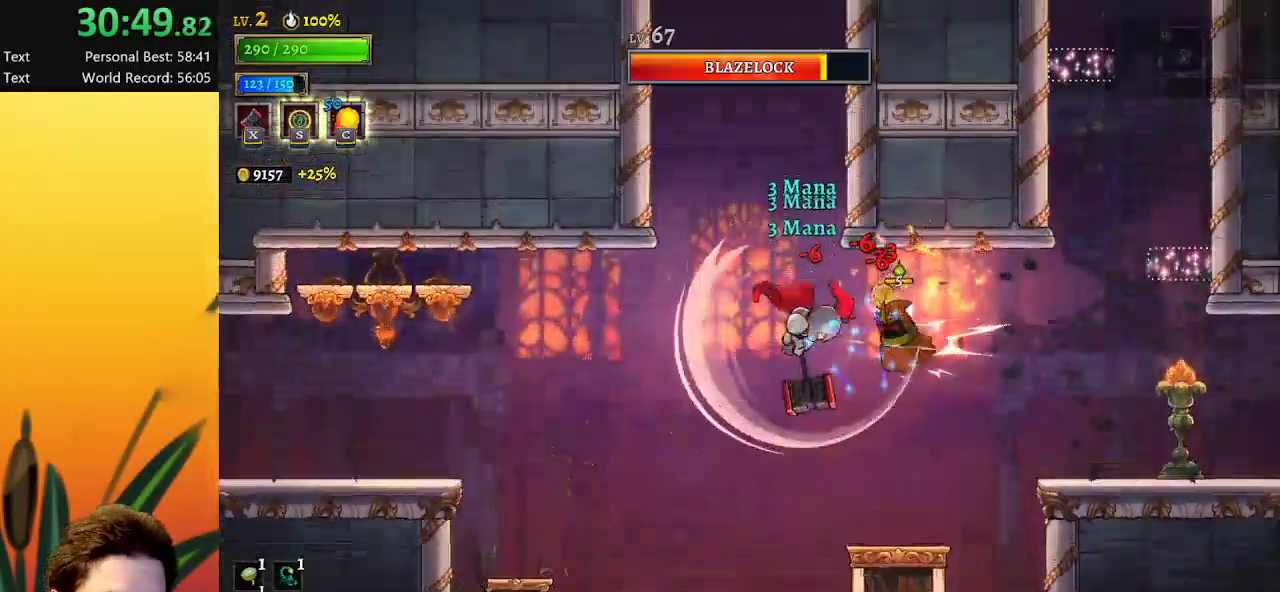
{"keys": [], "events": [[83, "z", "up"], [133, "right", "up"], [217, "right", "down"], [367, "right", "up"]]}
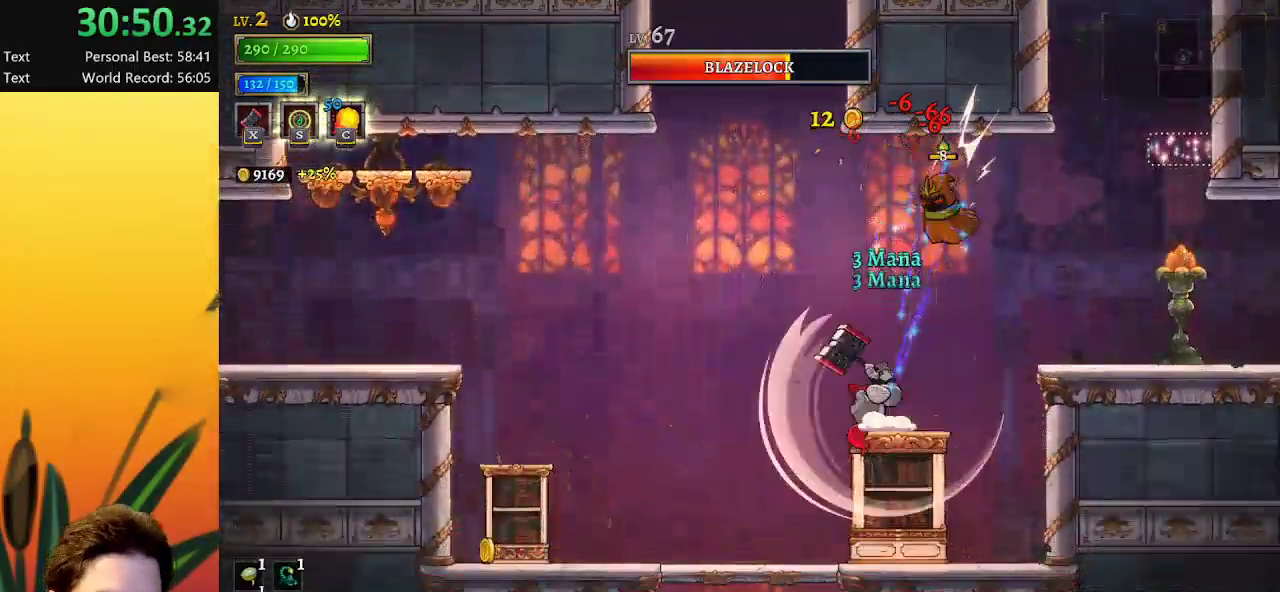
{"keys": [], "events": [[50, "z", "down"], [467, "z", "up"]]}
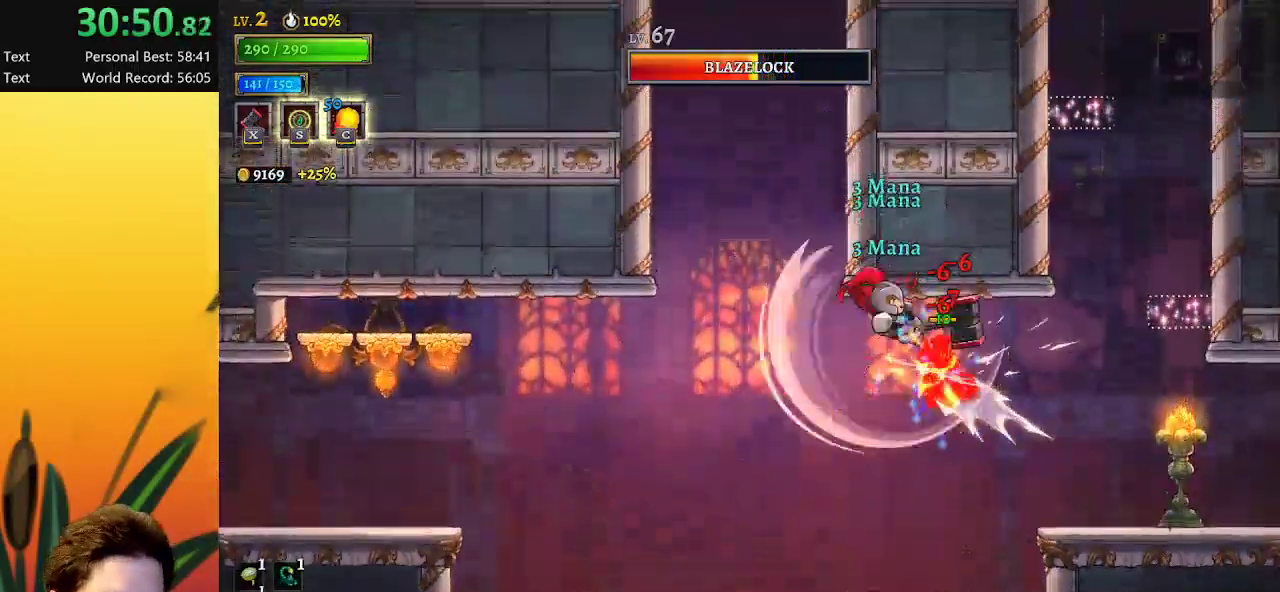
{"keys": [], "events": [[17, "left", "down"], [67, "left", "up"], [250, "z", "down"], [383, "z", "up"]]}
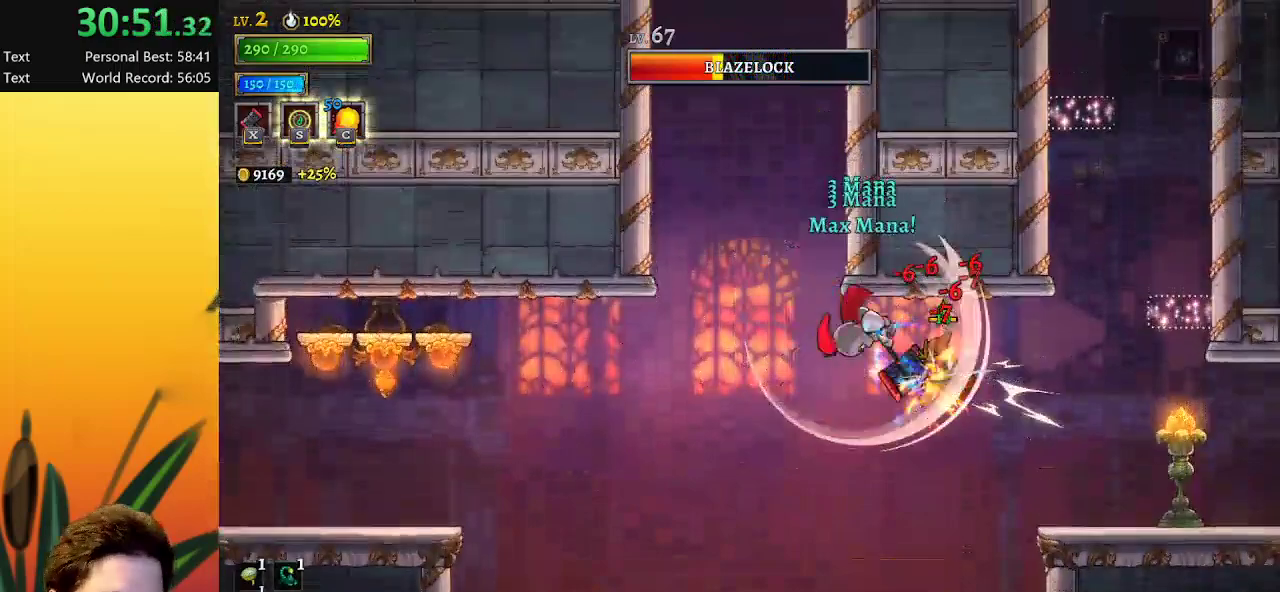
{"keys": ["a", "left"], "events": [[167, "a", "down"], [167, "left", "down"]]}
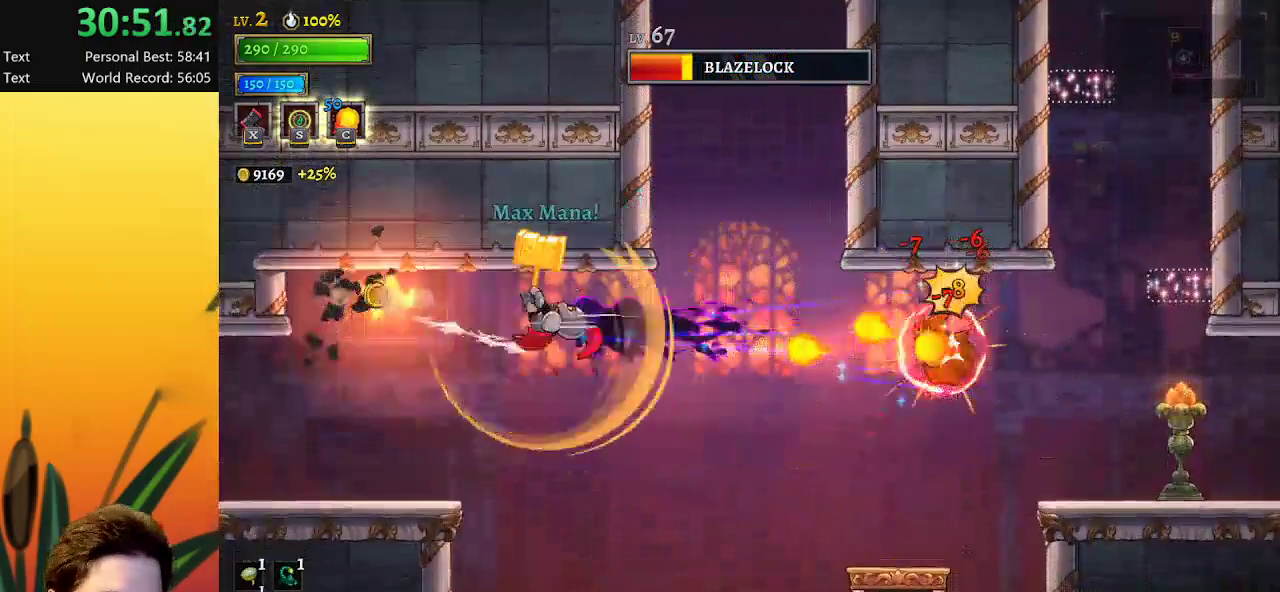
{"keys": ["left"], "events": [[283, "a", "up"]]}